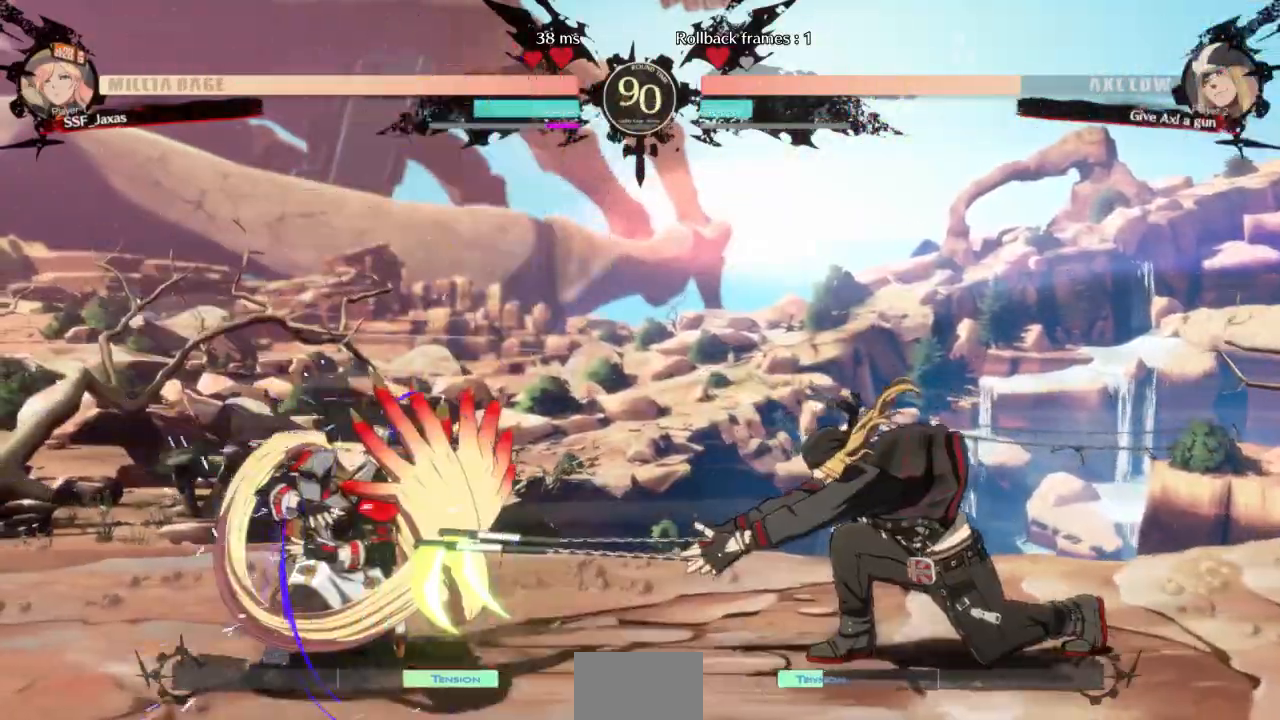
Gameplay with a controller (arcade stick); each line is a JSON object with the inputs held at the frame after it (dt_ms = milliseconds from this image to that frame). "events" lists button and stick changes between this image and that frame as [ms after this image, input, new state], when the widget could be followed in between. Not read: L3 R3 SELECT START other_buttons.
{"dt_ms": 500, "buttons": [], "events": [[267, "DPAD_DOWN", "up"], [267, "DPAD_UP", "down"], [300, "DPAD_LEFT", "up"], [333, "L1", "down"], [367, "DPAD_UP", "up"], [433, "L1", "up"]]}
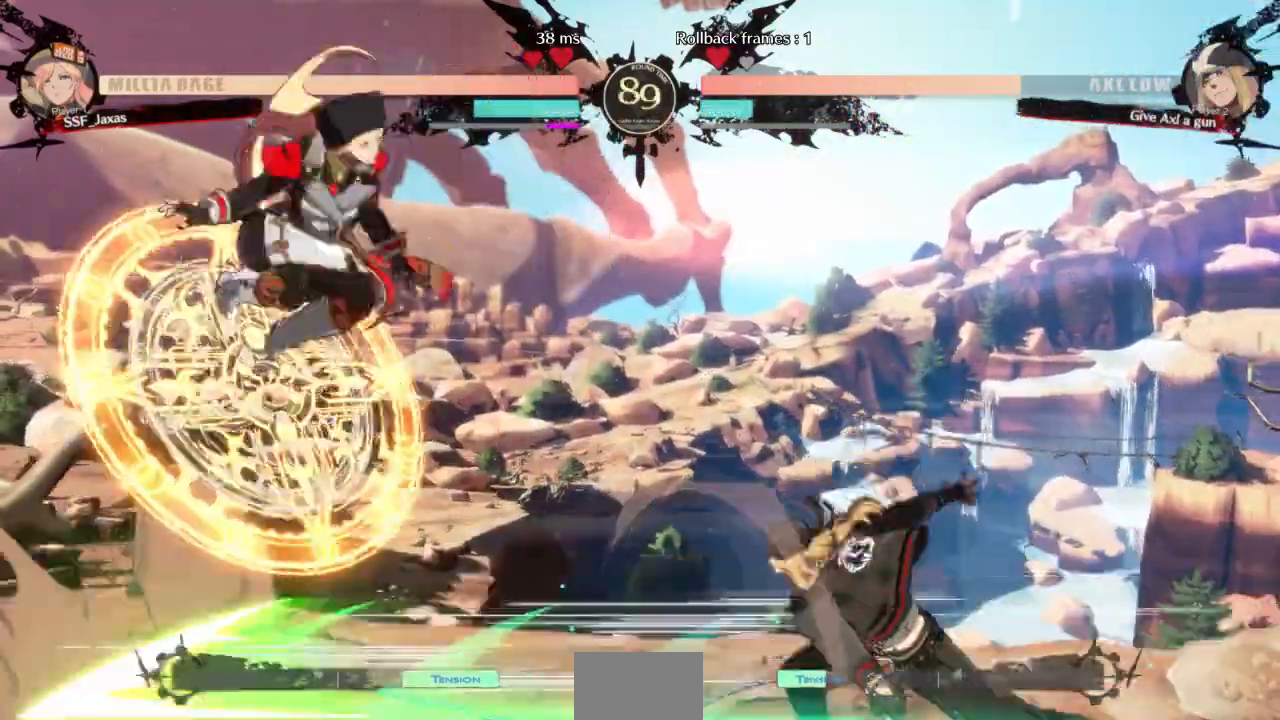
{"dt_ms": 500, "buttons": [], "events": [[233, "R1", "down"], [367, "R1", "up"]]}
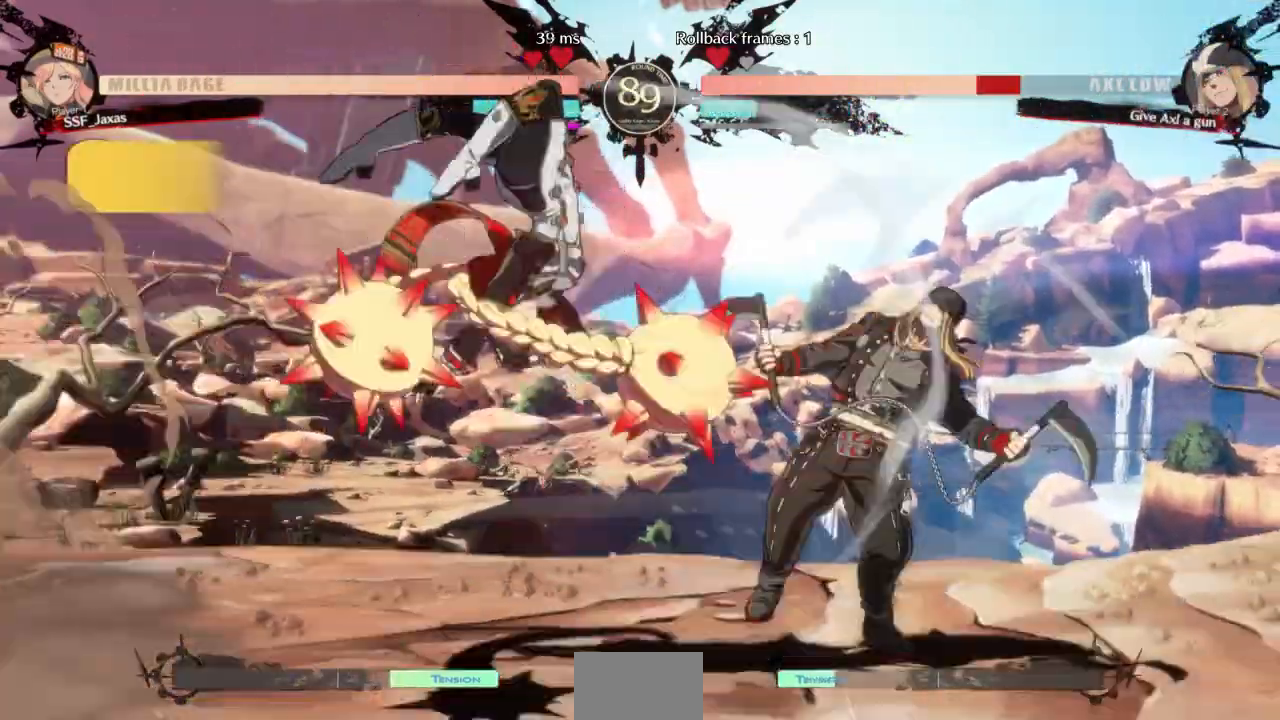
{"dt_ms": 500, "buttons": [], "events": [[167, "DPAD_RIGHT", "down"], [233, "DPAD_RIGHT", "up"], [300, "DPAD_RIGHT", "down"], [500, "DPAD_RIGHT", "up"]]}
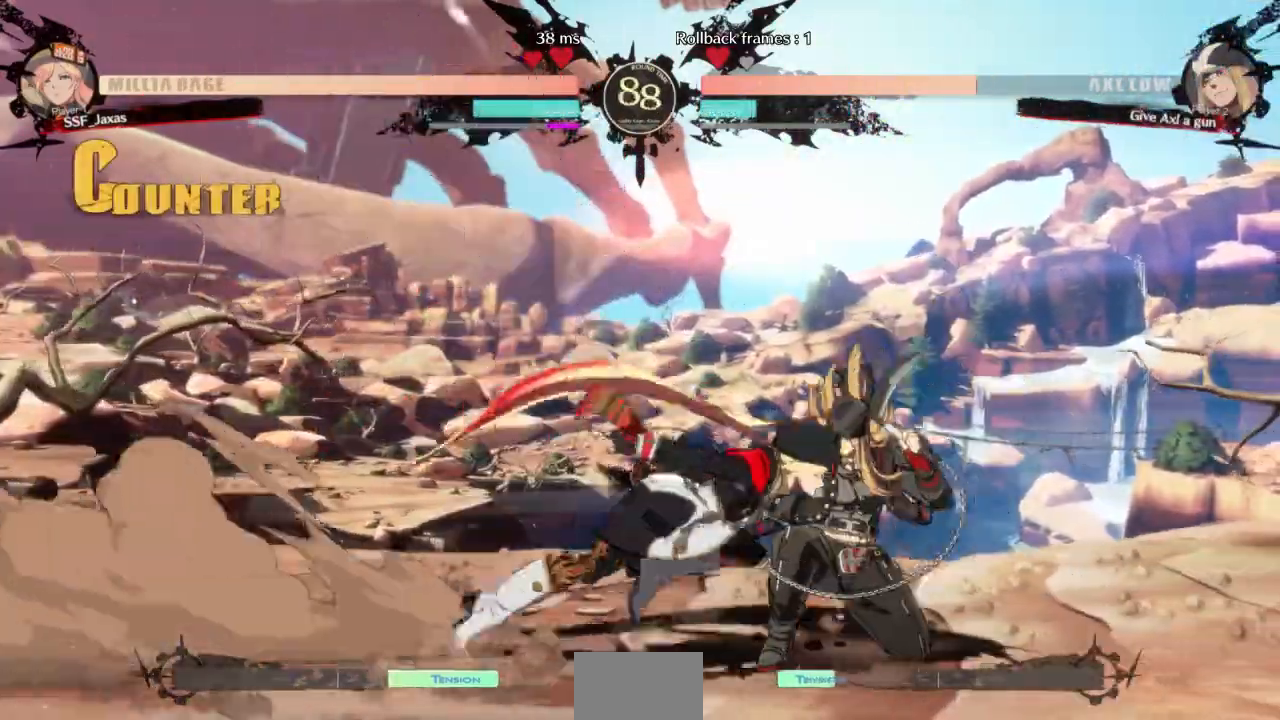
{"dt_ms": 500, "buttons": [], "events": [[33, "TRIANGLE", "down"], [167, "TRIANGLE", "up"]]}
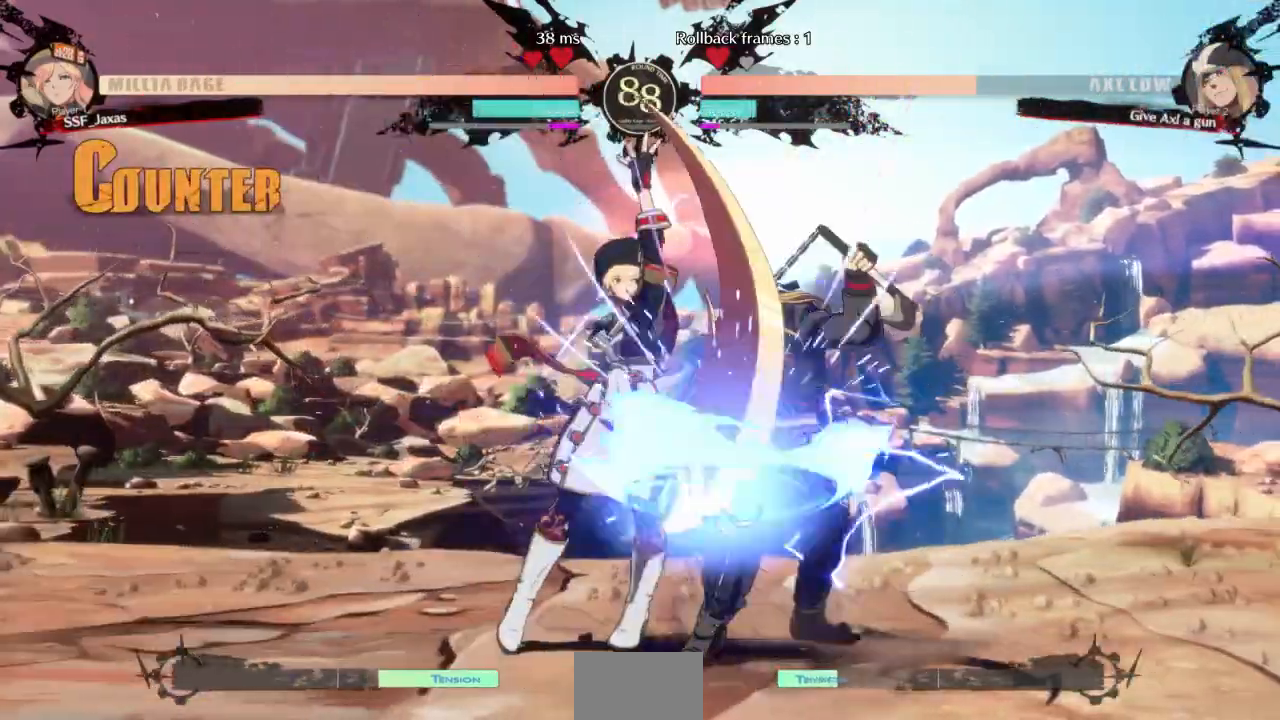
{"dt_ms": 500, "buttons": [], "events": [[200, "DPAD_DOWN", "down"], [300, "TRIANGLE", "down"], [367, "DPAD_DOWN", "up"], [433, "TRIANGLE", "up"]]}
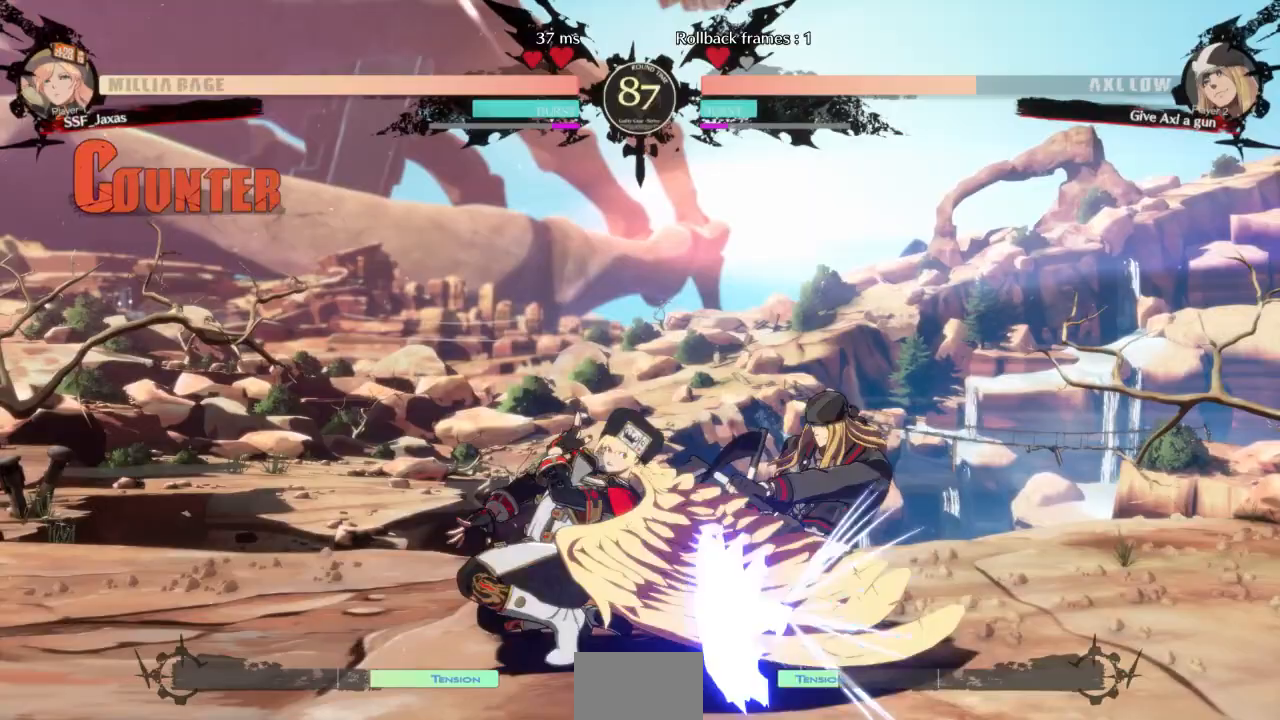
{"dt_ms": 500, "buttons": [], "events": [[267, "R1", "down"], [400, "R1", "up"]]}
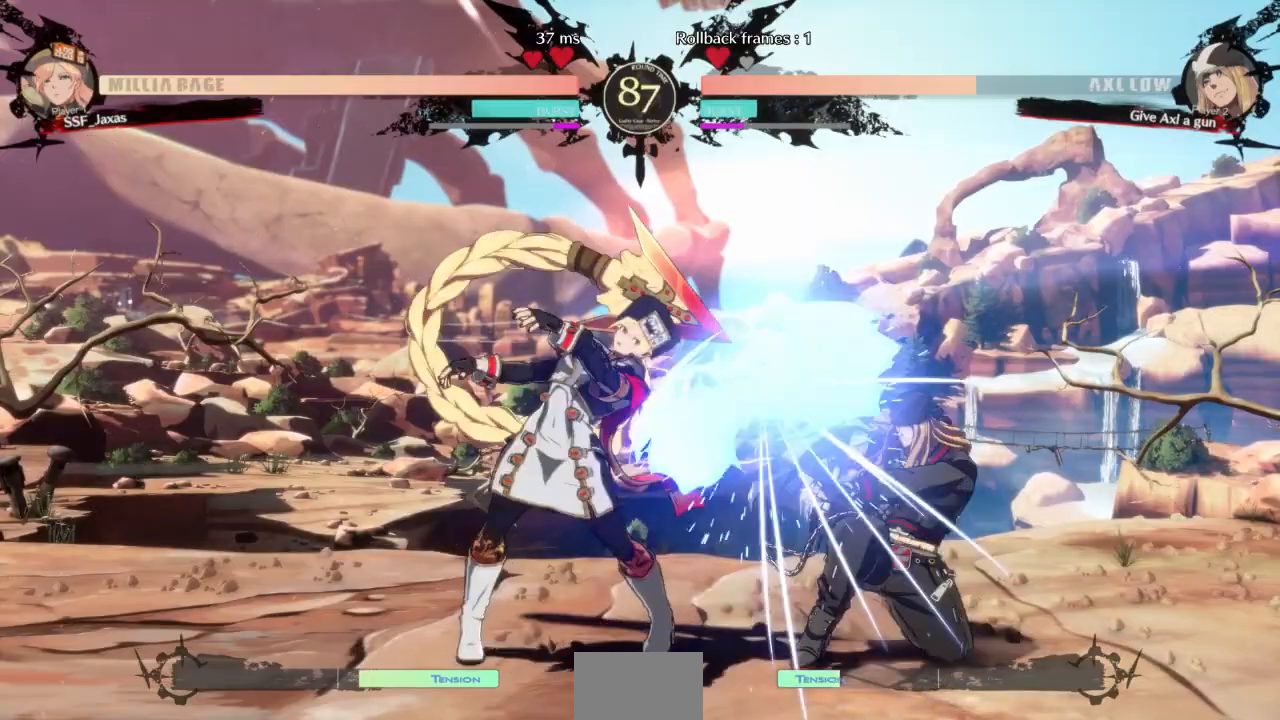
{"dt_ms": 500, "buttons": [], "events": [[100, "DPAD_DOWN", "down"], [167, "DPAD_LEFT", "down"], [200, "DPAD_DOWN", "up"], [233, "TRIANGLE", "down"], [300, "DPAD_LEFT", "up"], [400, "TRIANGLE", "up"]]}
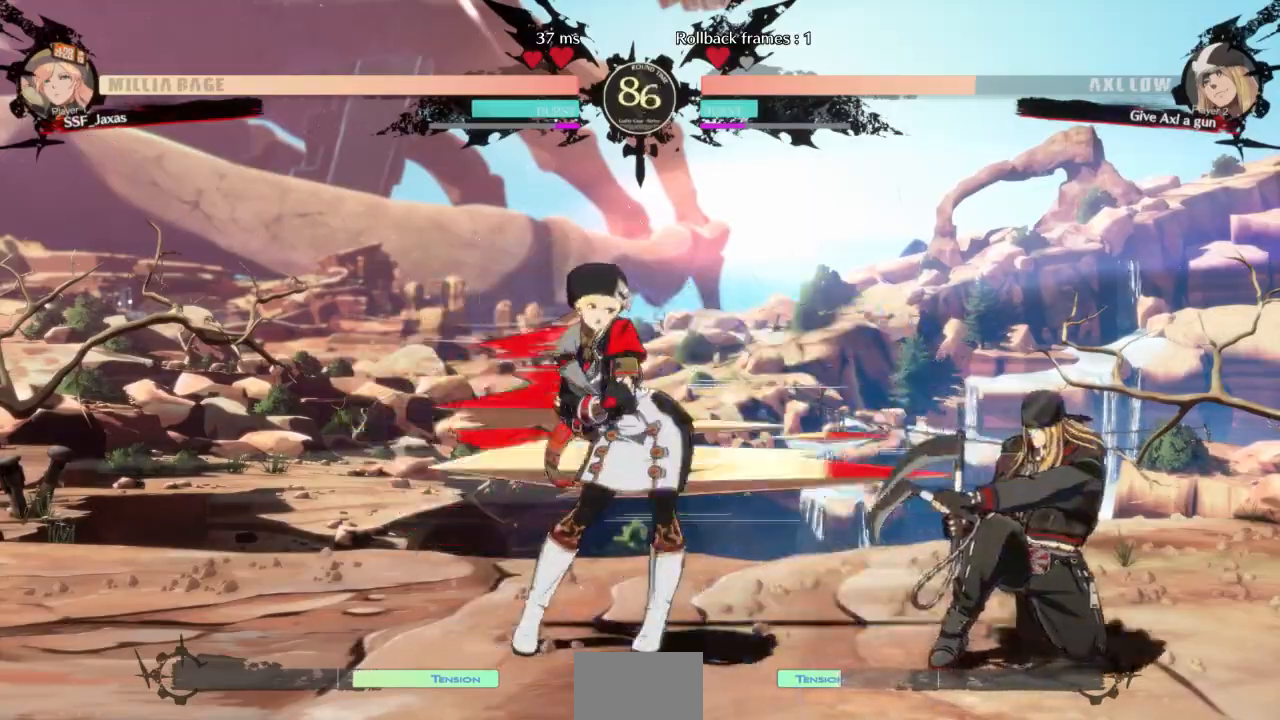
{"dt_ms": 500, "buttons": ["DPAD_LEFT"], "events": [[133, "DPAD_LEFT", "down"]]}
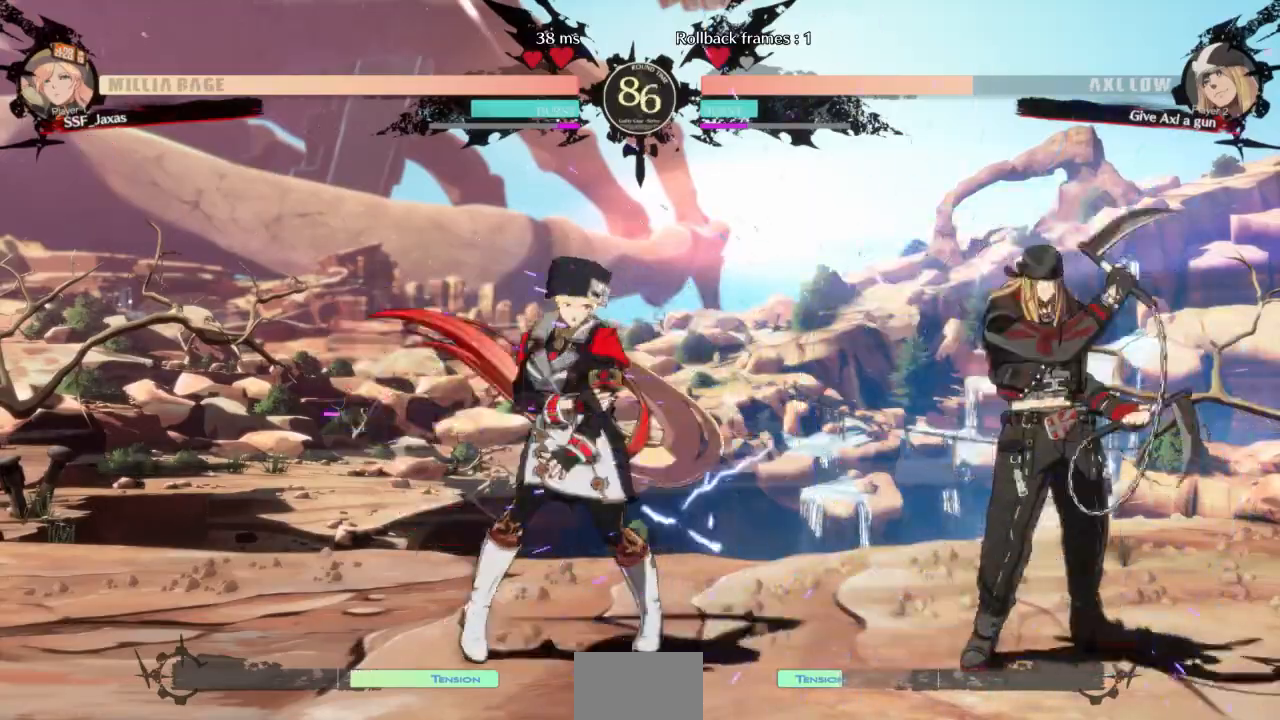
{"dt_ms": 500, "buttons": ["DPAD_DOWN", "DPAD_LEFT"], "events": [[100, "DPAD_DOWN", "down"]]}
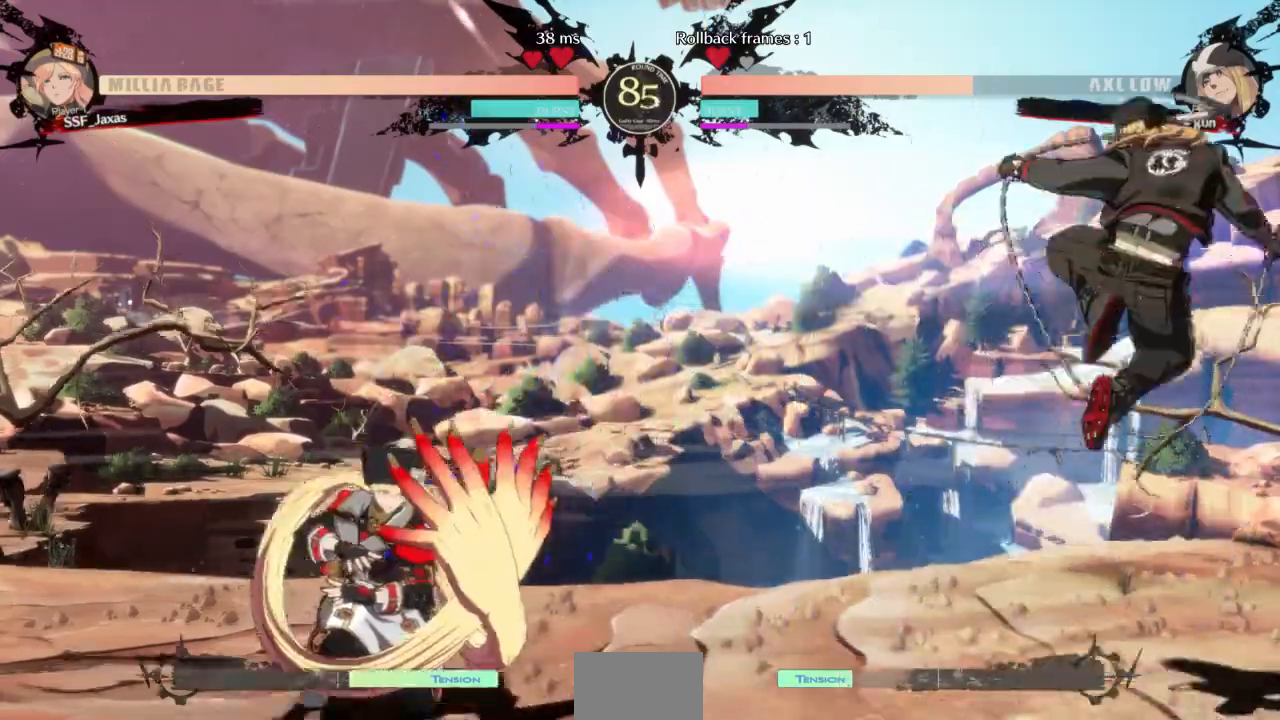
{"dt_ms": 500, "buttons": ["L1"], "events": [[200, "DPAD_DOWN", "up"], [267, "DPAD_LEFT", "up"], [300, "L1", "down"]]}
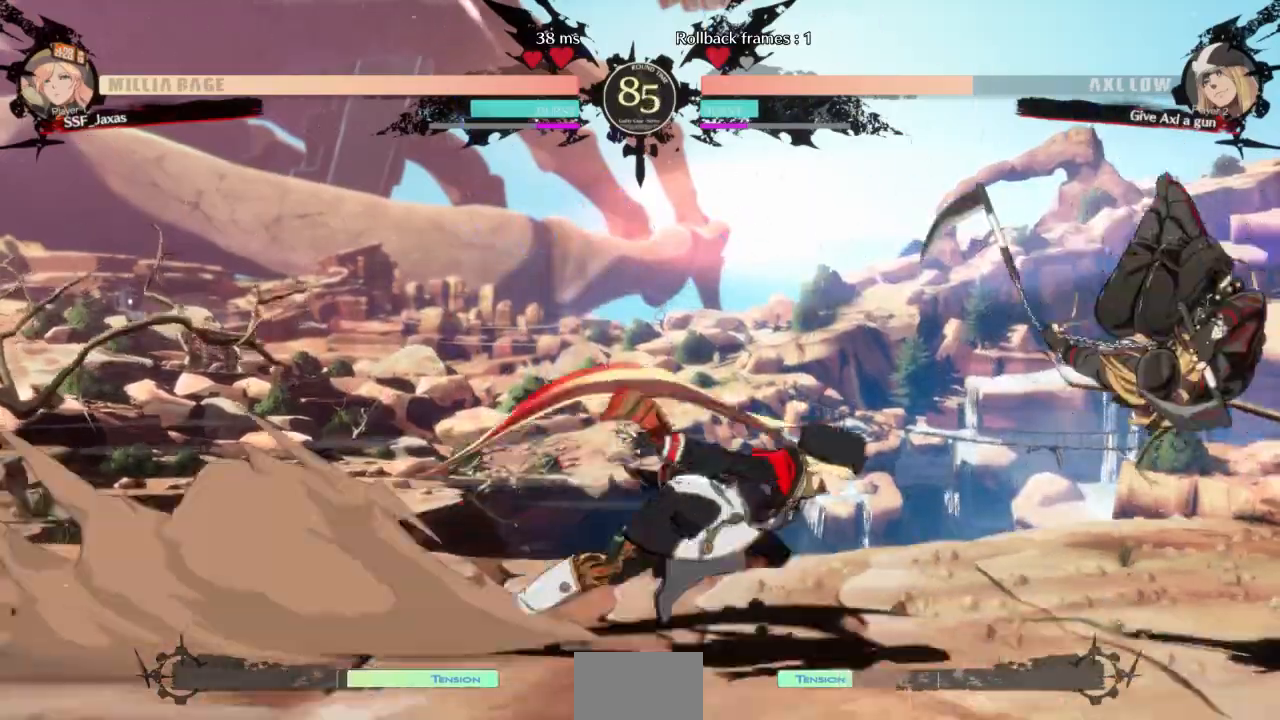
{"dt_ms": 500, "buttons": [], "events": [[100, "DPAD_DOWN", "down"], [100, "SQUARE", "down"], [133, "L1", "up"], [200, "SQUARE", "up"], [233, "R2", "down"], [433, "DPAD_DOWN", "up"], [433, "R2", "up"]]}
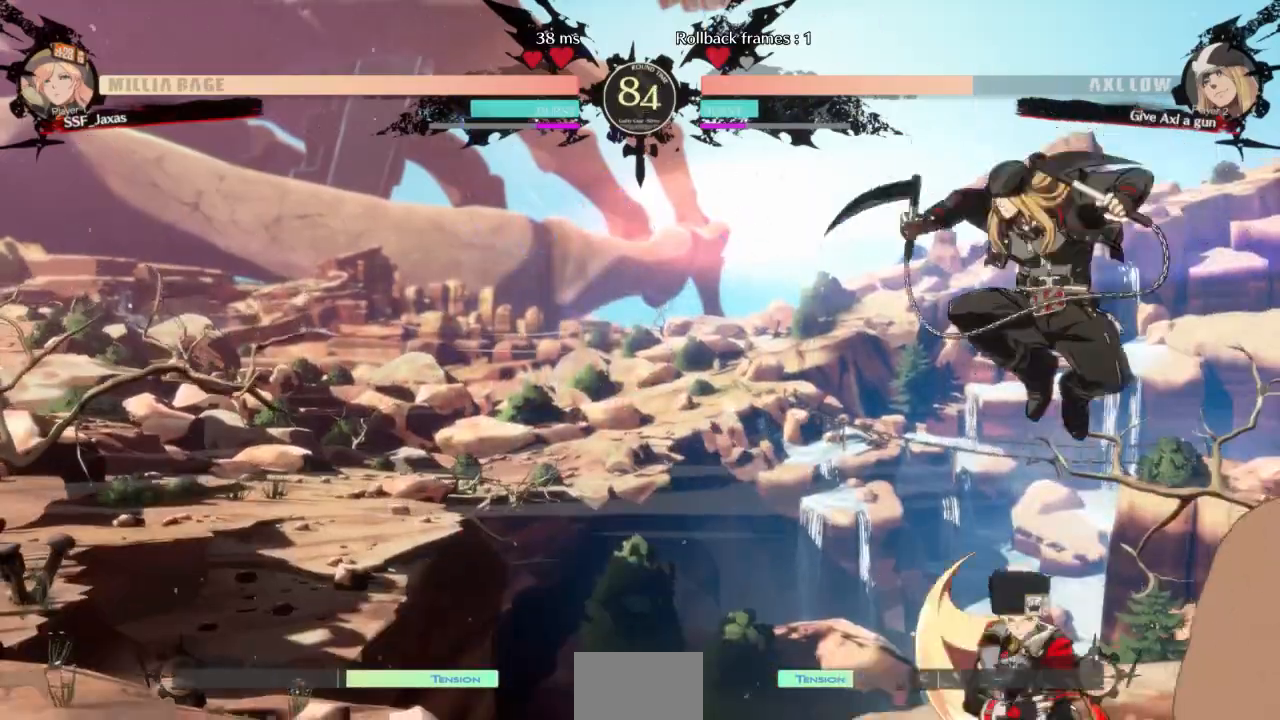
{"dt_ms": 500, "buttons": [], "events": [[100, "DPAD_LEFT", "down"], [167, "DPAD_LEFT", "up"], [167, "TRIANGLE", "down"], [267, "TRIANGLE", "up"]]}
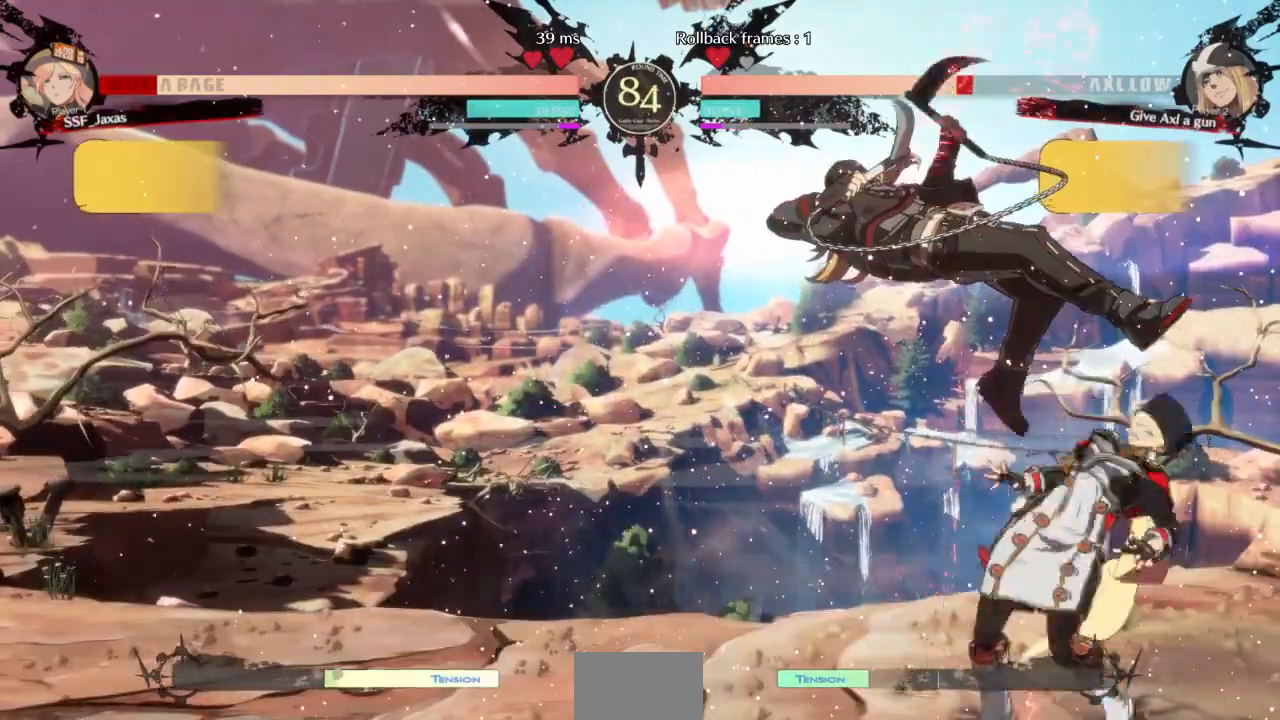
{"dt_ms": 500, "buttons": [], "events": [[267, "DPAD_LEFT", "down"], [333, "DPAD_LEFT", "up"], [400, "DPAD_LEFT", "down"], [400, "TRIANGLE", "down"], [467, "DPAD_LEFT", "up"], [467, "TRIANGLE", "up"]]}
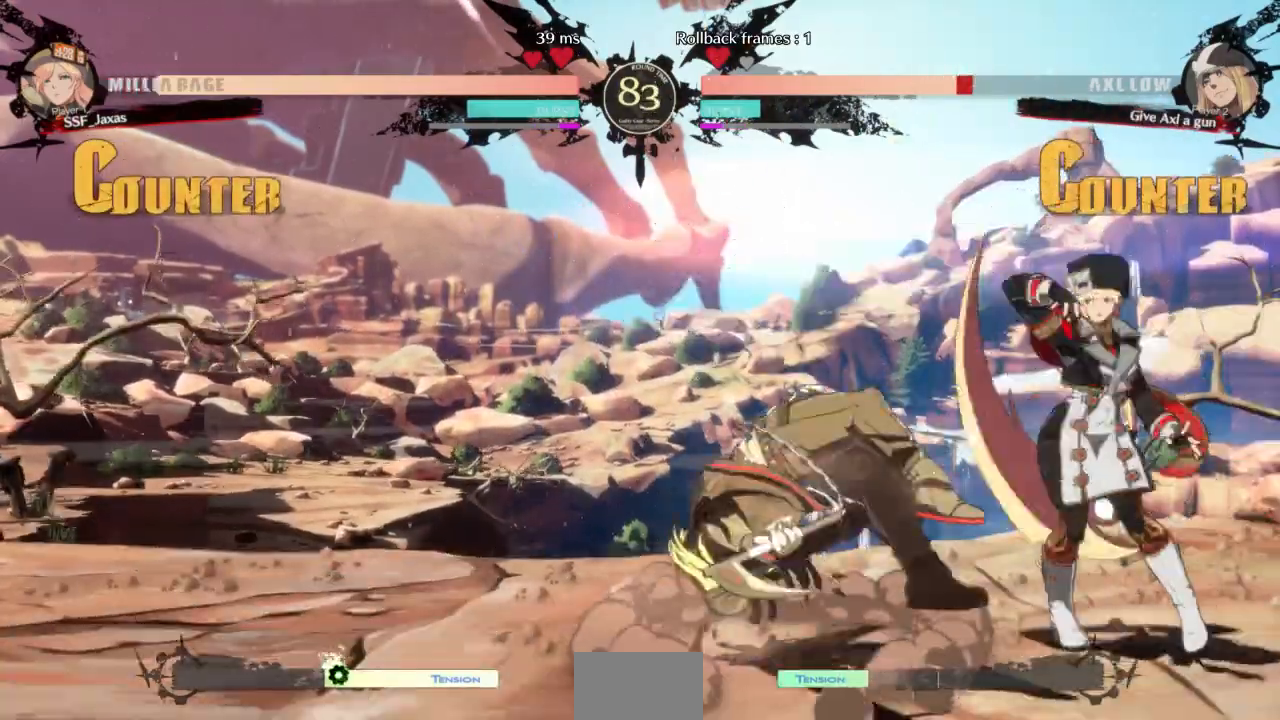
{"dt_ms": 500, "buttons": ["DPAD_UP", "DPAD_LEFT"], "events": [[367, "DPAD_LEFT", "down"], [400, "DPAD_UP", "down"]]}
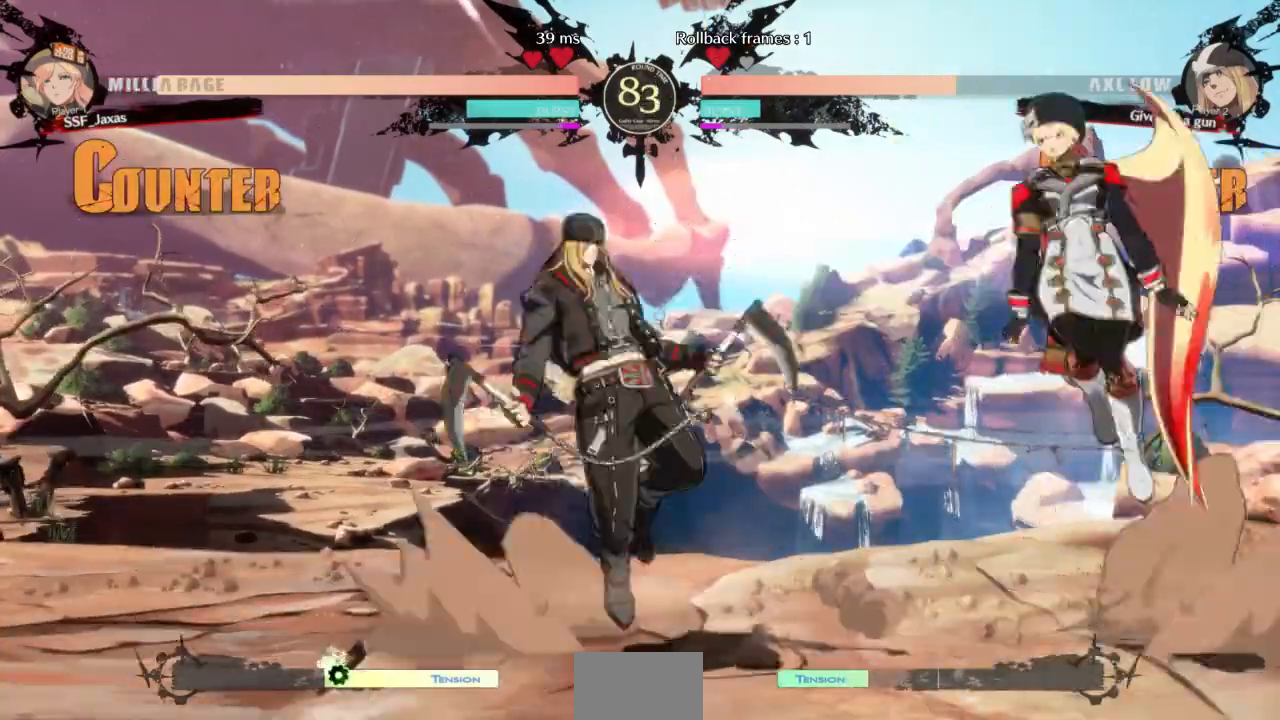
{"dt_ms": 500, "buttons": ["DPAD_RIGHT"], "events": [[33, "DPAD_UP", "up"], [67, "DPAD_LEFT", "up"], [100, "DPAD_RIGHT", "down"], [367, "DPAD_UP", "down"], [500, "DPAD_UP", "up"]]}
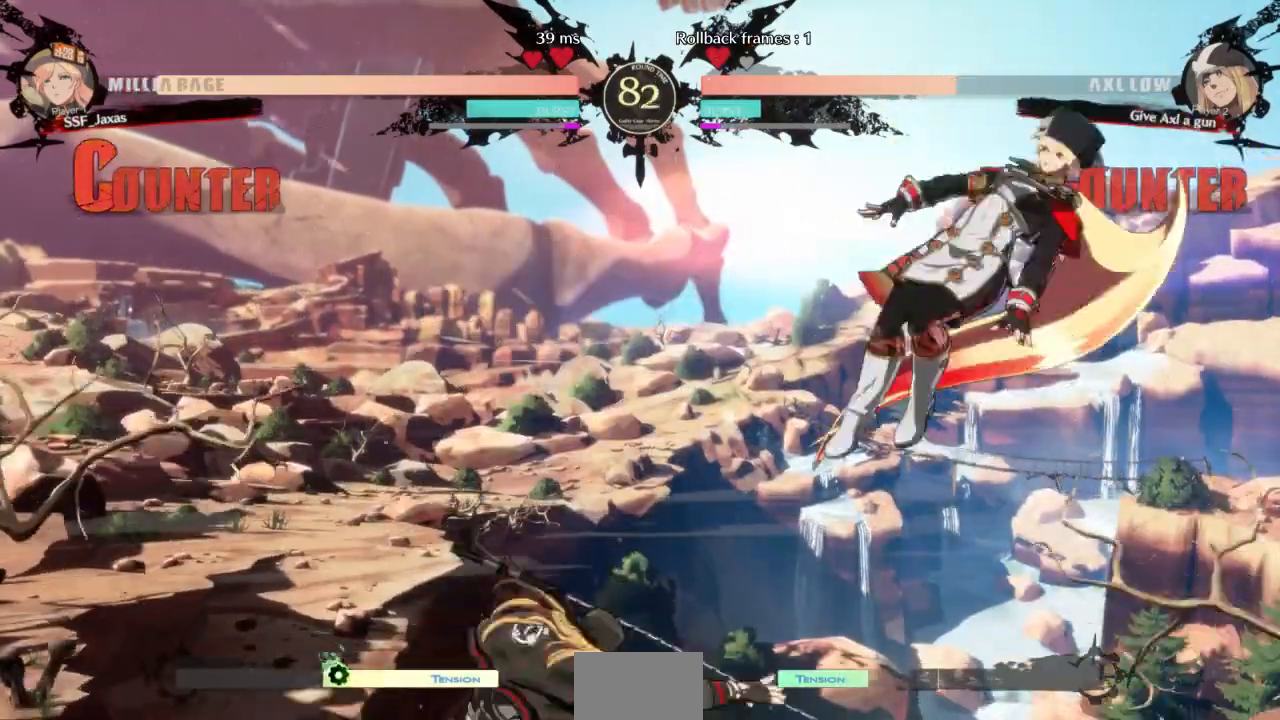
{"dt_ms": 500, "buttons": [], "events": [[67, "DPAD_RIGHT", "up"]]}
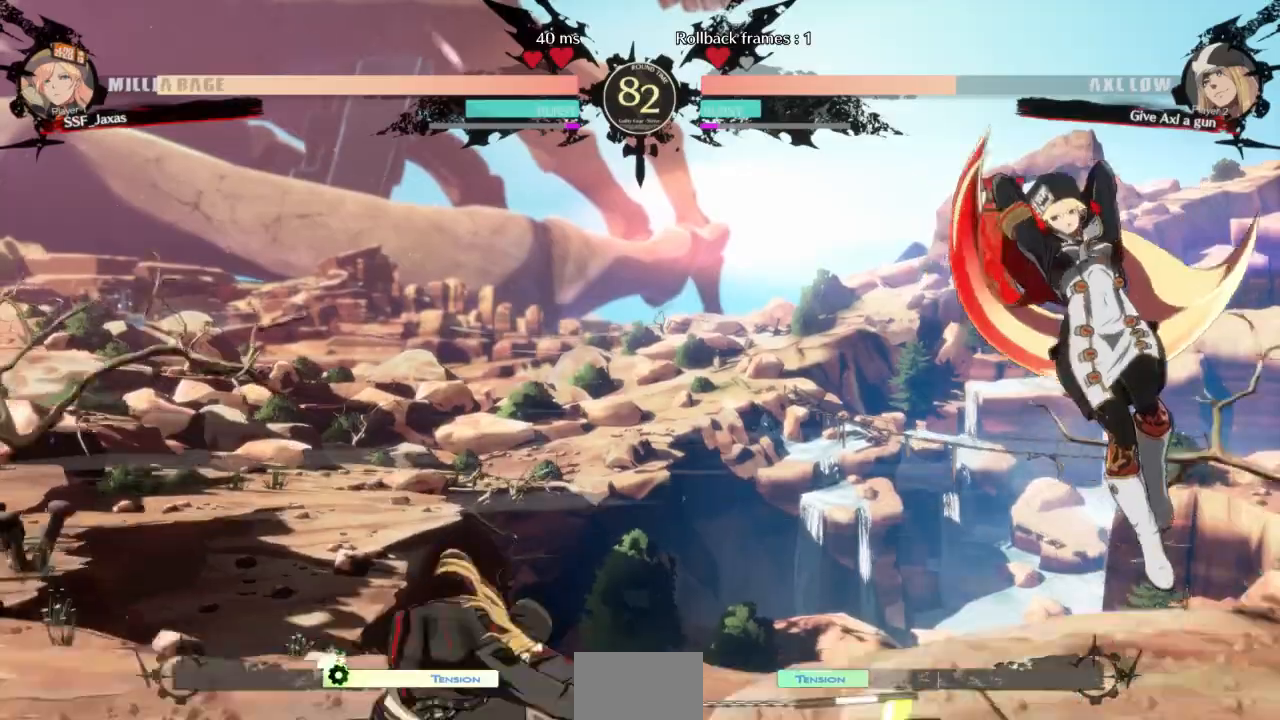
{"dt_ms": 500, "buttons": [], "events": [[67, "DPAD_RIGHT", "down"], [133, "DPAD_RIGHT", "up"], [167, "DPAD_RIGHT", "down"], [400, "DPAD_RIGHT", "up"], [433, "DPAD_LEFT", "down"], [500, "DPAD_LEFT", "up"]]}
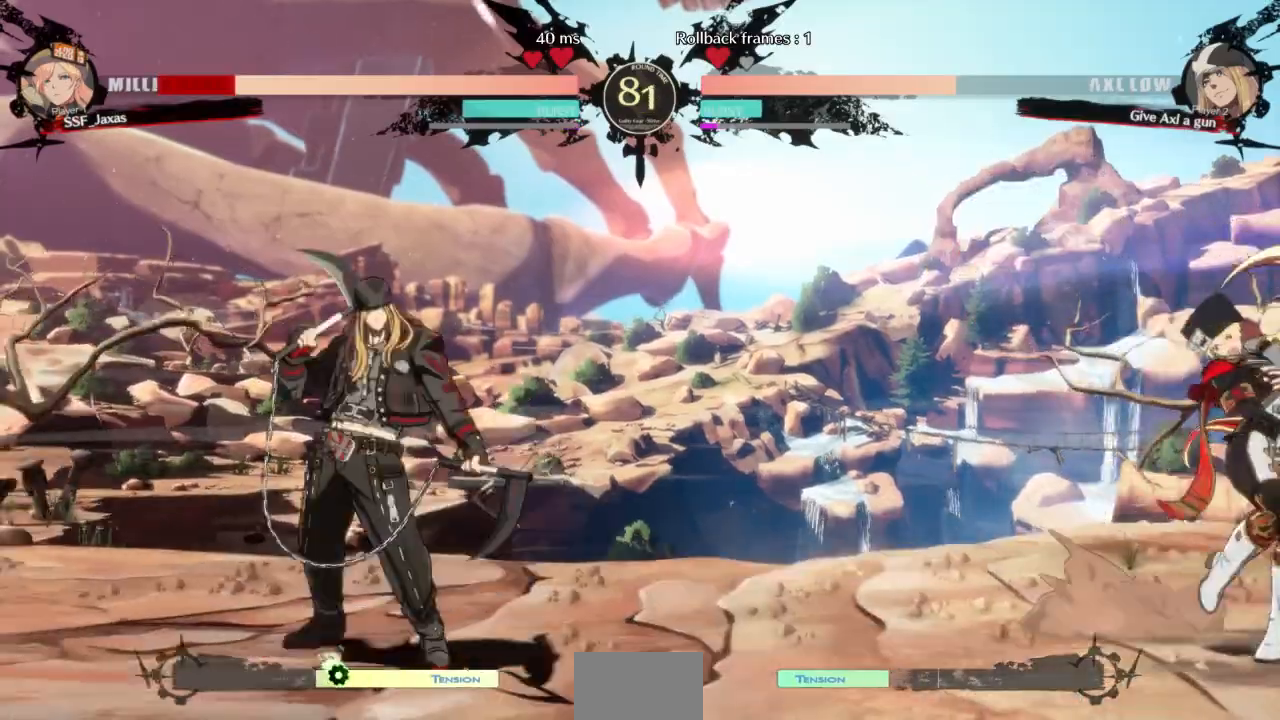
{"dt_ms": 1000, "buttons": ["DPAD_DOWN", "DPAD_RIGHT"]}
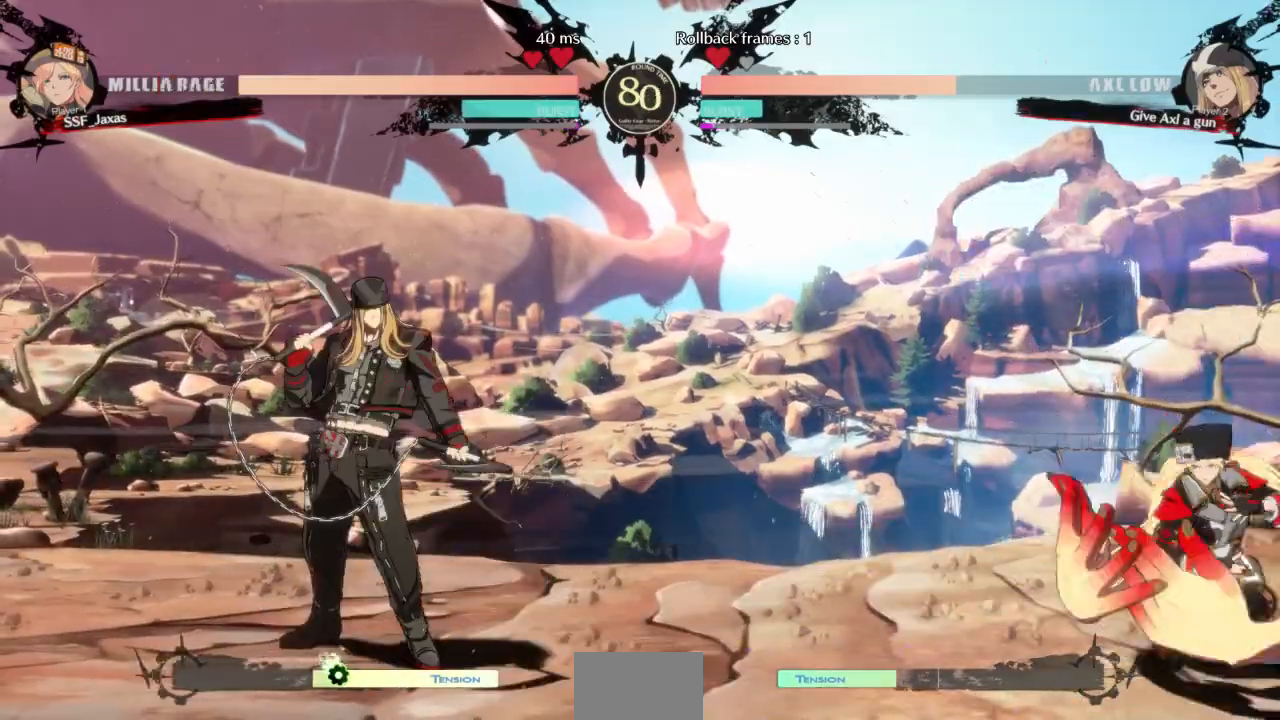
{"dt_ms": 500, "buttons": ["DPAD_LEFT"], "events": [[200, "DPAD_DOWN", "up"], [200, "DPAD_RIGHT", "up"], [233, "DPAD_LEFT", "down"]]}
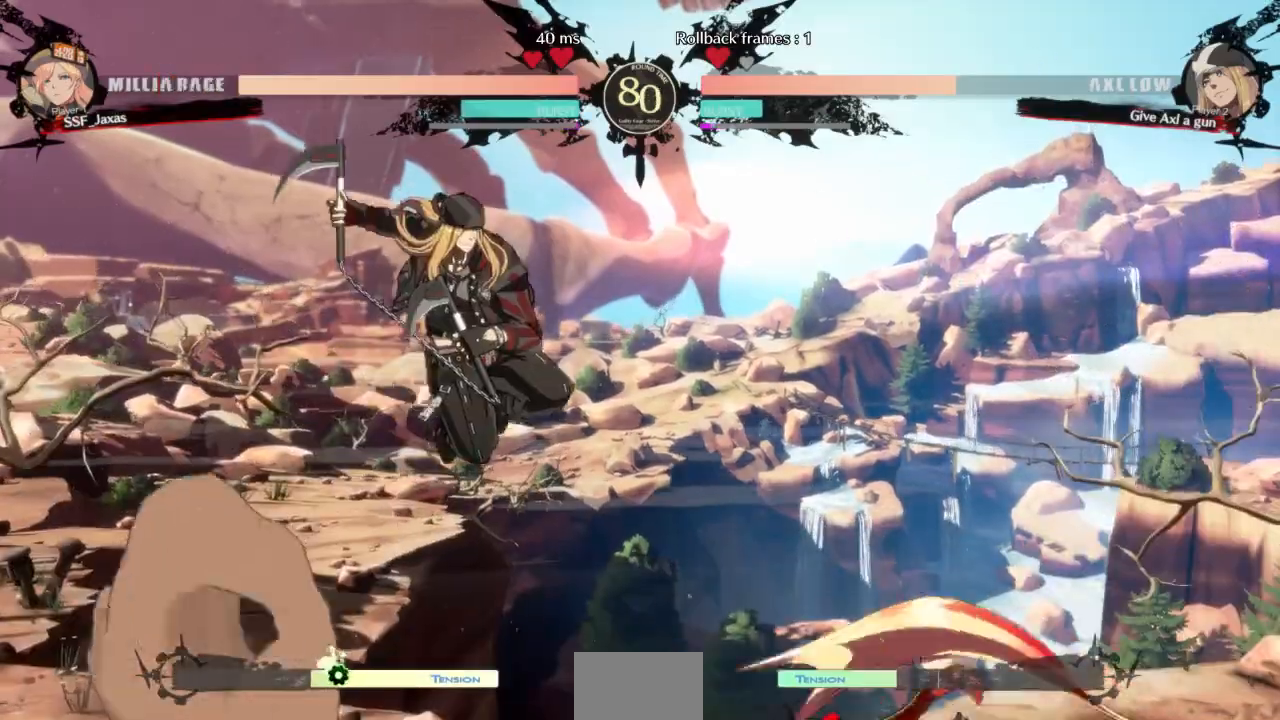
{"dt_ms": 500, "buttons": ["DPAD_RIGHT"]}